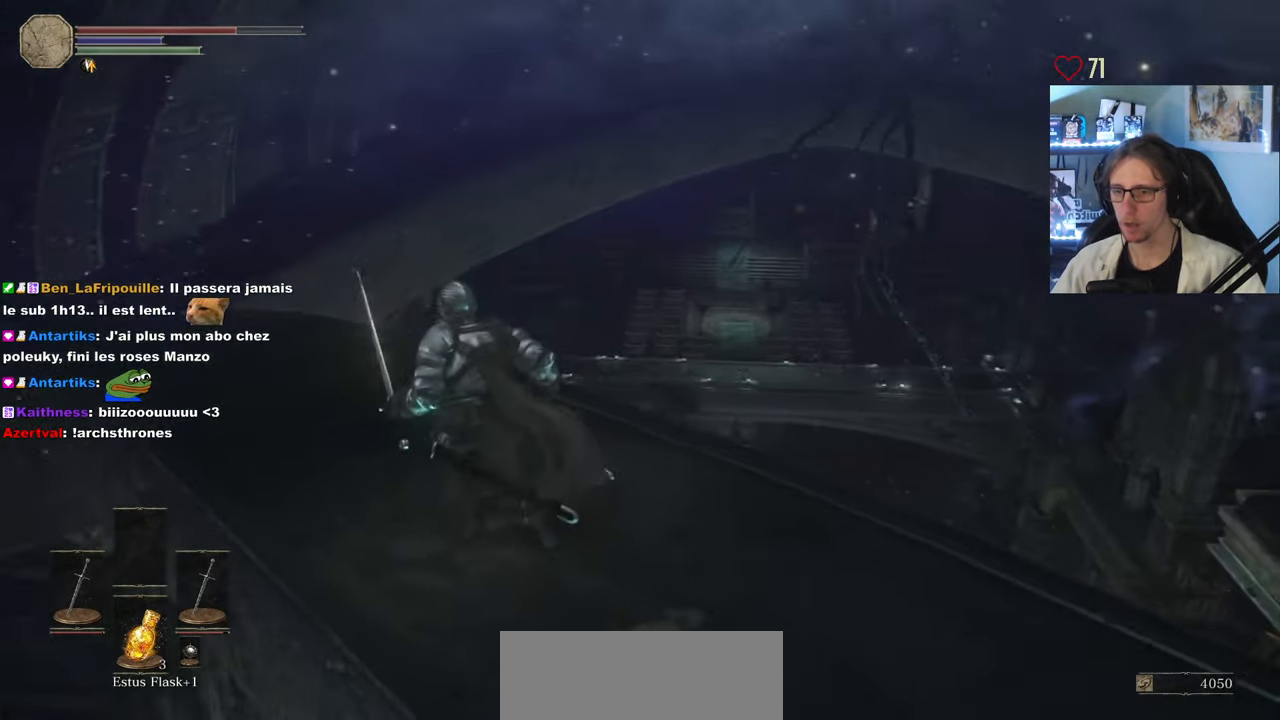
Gameplay with keyboard and mouse; each line is a JSON object with the keys and mouse buttons held at the frame after it. "events" lists presses ("down") and releases ("up") of "0", "1", "2", "3", "4", "a", "alt", "ctrl", "d", "down", "e", "f", "g", "left", "q", "r", "return", "right", "s", "shift", "space", "tab", "up", "z", "mouse_left", "mouse_wheel", "mouse_right", "mouse_mb4" and "mouse_mb5" between this image and that frame as [ms after this image, input, new state], when the widget could be followed in between. "mouse_left", "mouse_wheel", "mouse_right", "mouse_mb4", "mouse_mb5" = the "left", "wheel", "right", "mb4", "mb5" buttons of the "mouse" list. No other keys are recorded. "wheel" means that the mouse wheel is clicked or scrolled. Not read: mouse_move.
{"keys": ["q", "z"], "mouse": [], "events": []}
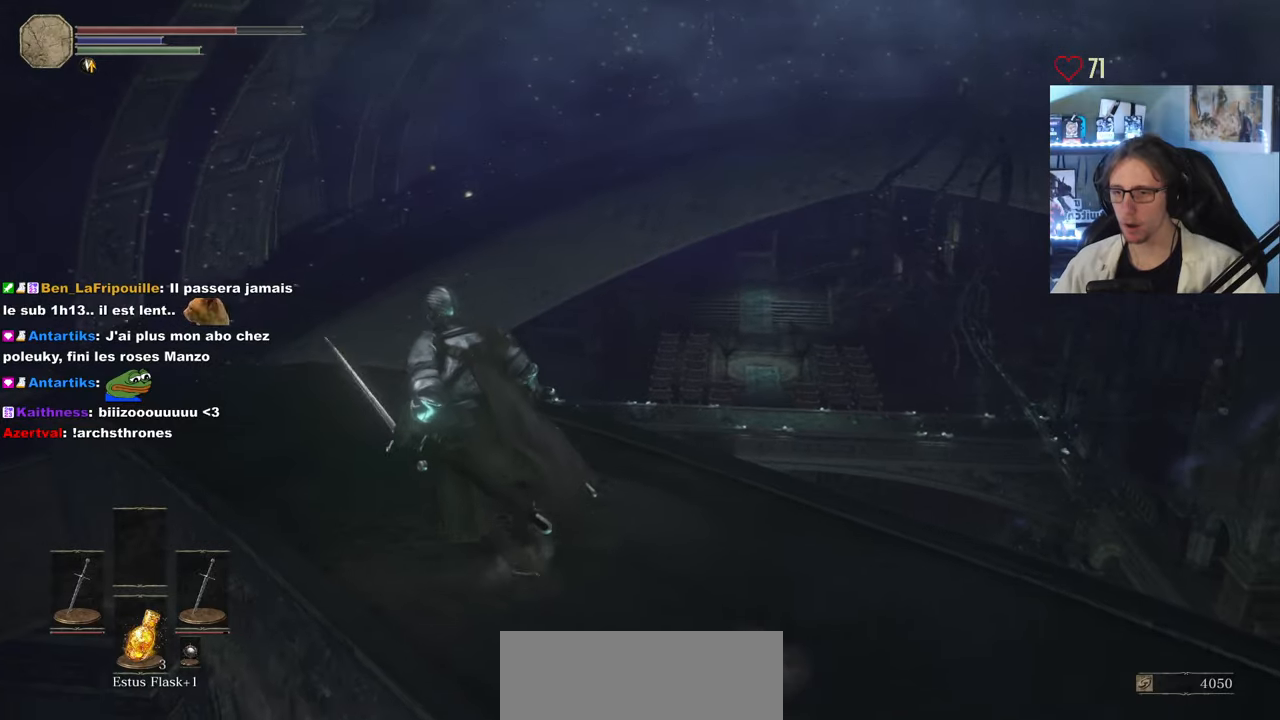
{"keys": [], "mouse": [], "events": [[150, "q", "up"], [300, "z", "up"]]}
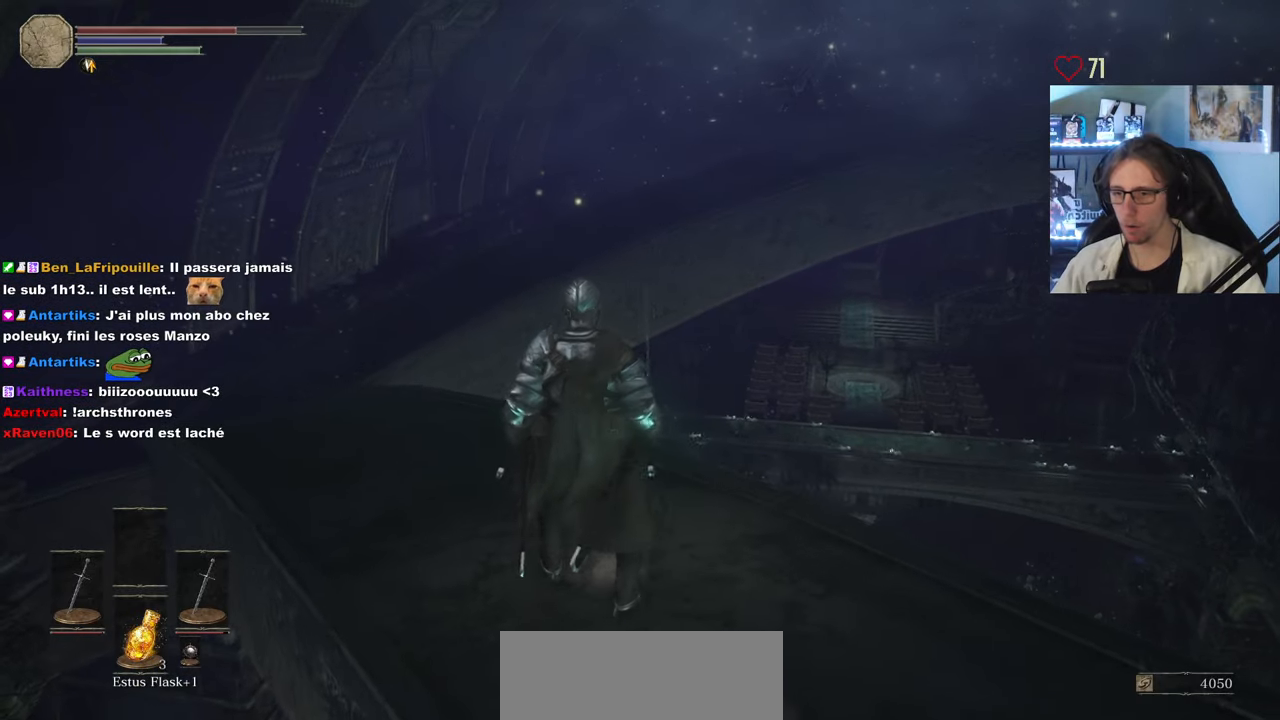
{"keys": [], "mouse": [], "events": []}
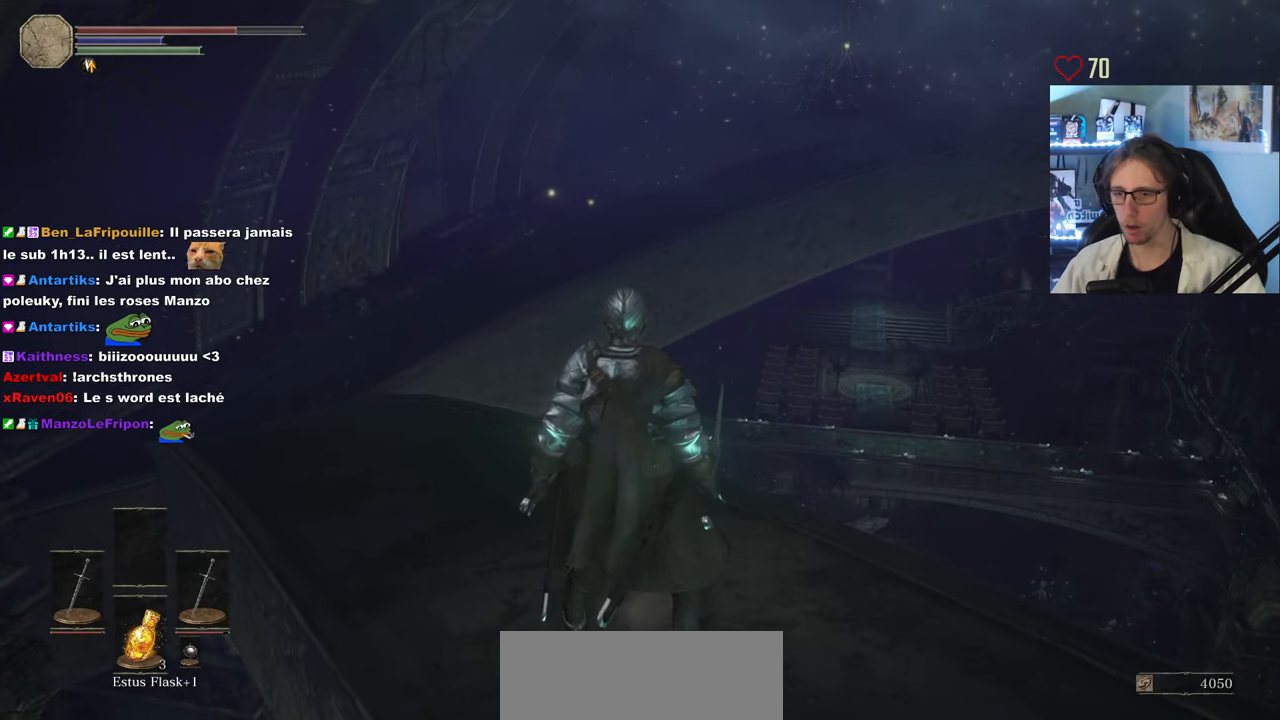
{"keys": [], "mouse": [], "events": []}
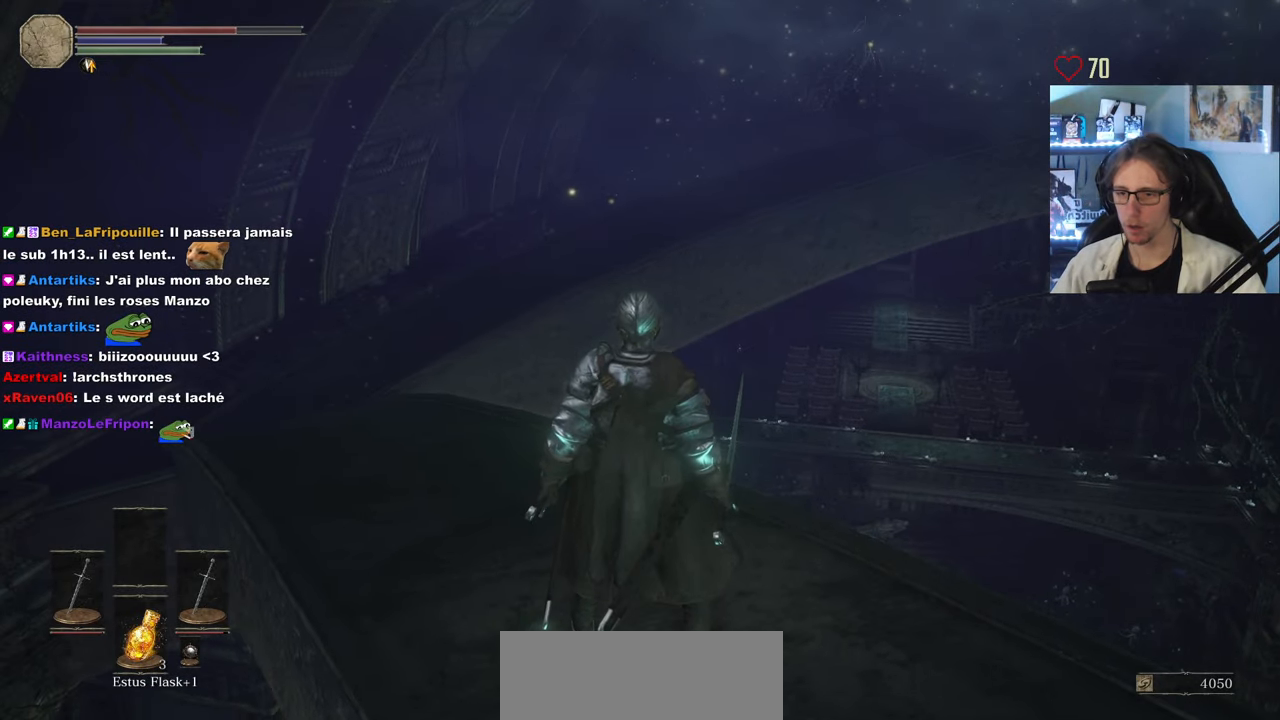
{"keys": [], "mouse": [], "events": []}
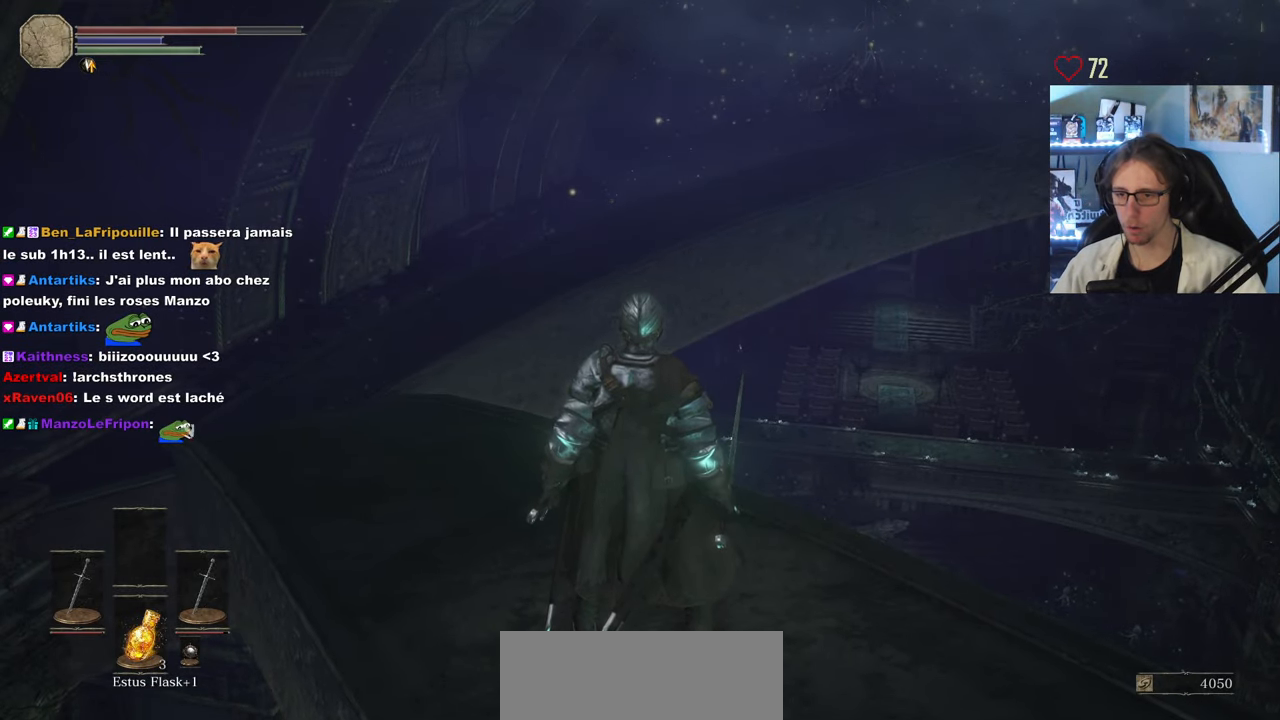
{"keys": ["z"], "mouse": [], "events": [[217, "z", "down"], [367, "q", "down"], [500, "q", "up"]]}
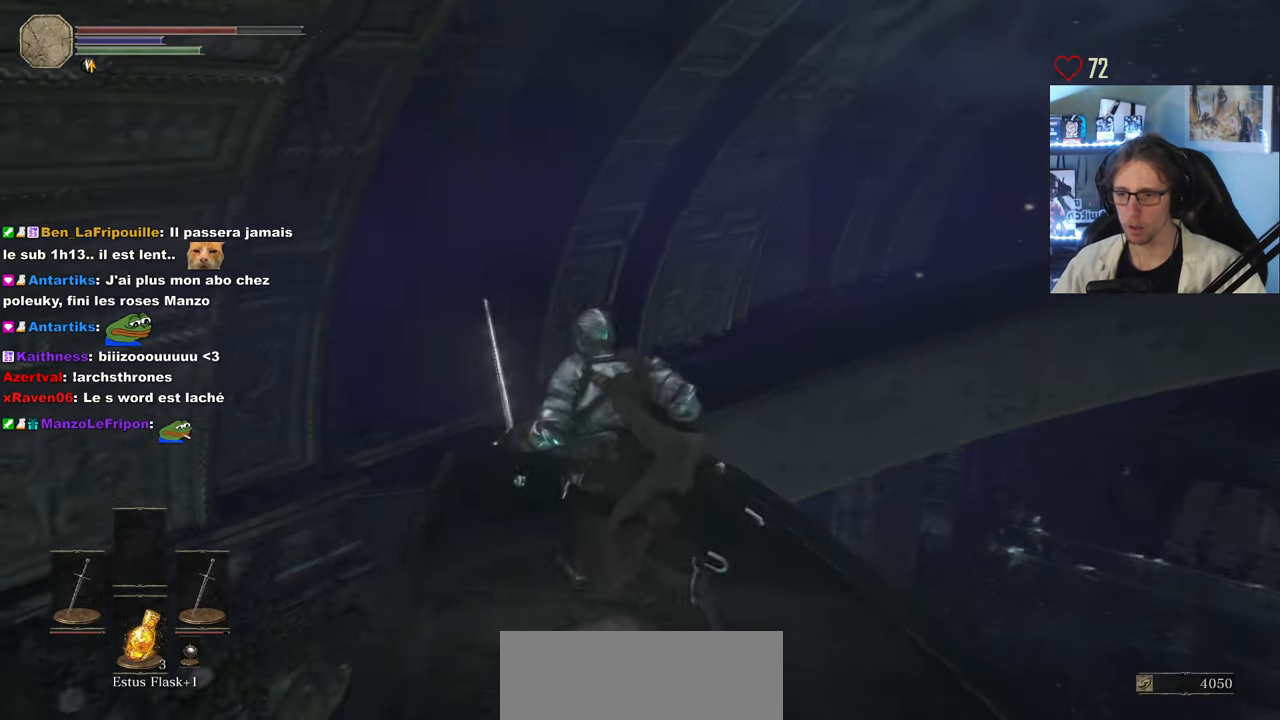
{"keys": ["z"], "mouse": [], "events": []}
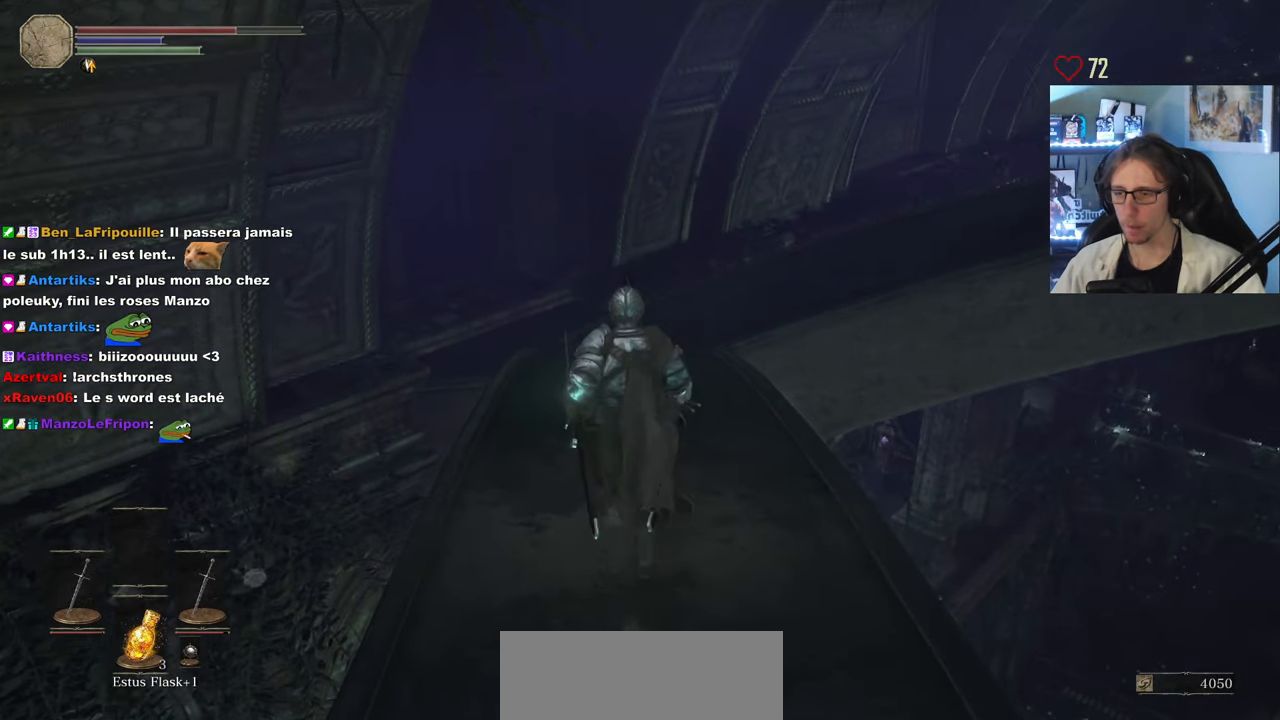
{"keys": ["z"], "mouse": [], "events": []}
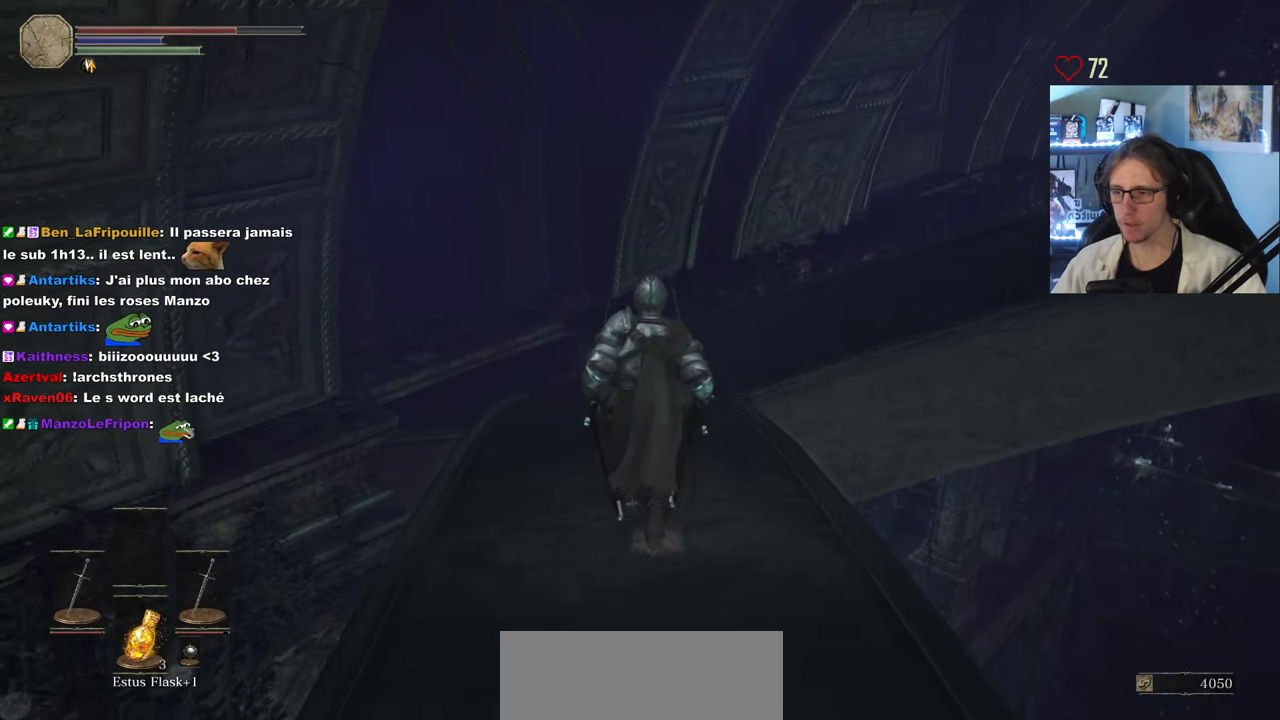
{"keys": ["q", "z"], "mouse": [], "events": [[500, "q", "down"]]}
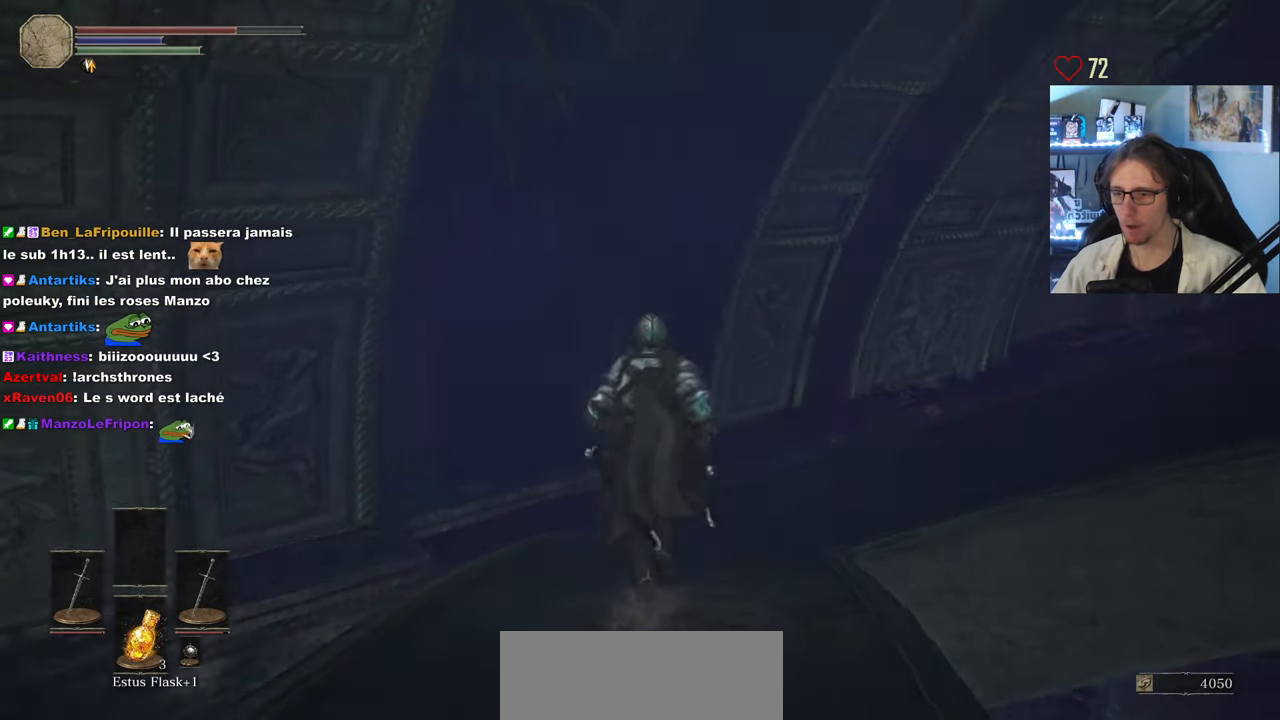
{"keys": ["q", "z"], "mouse": [], "events": []}
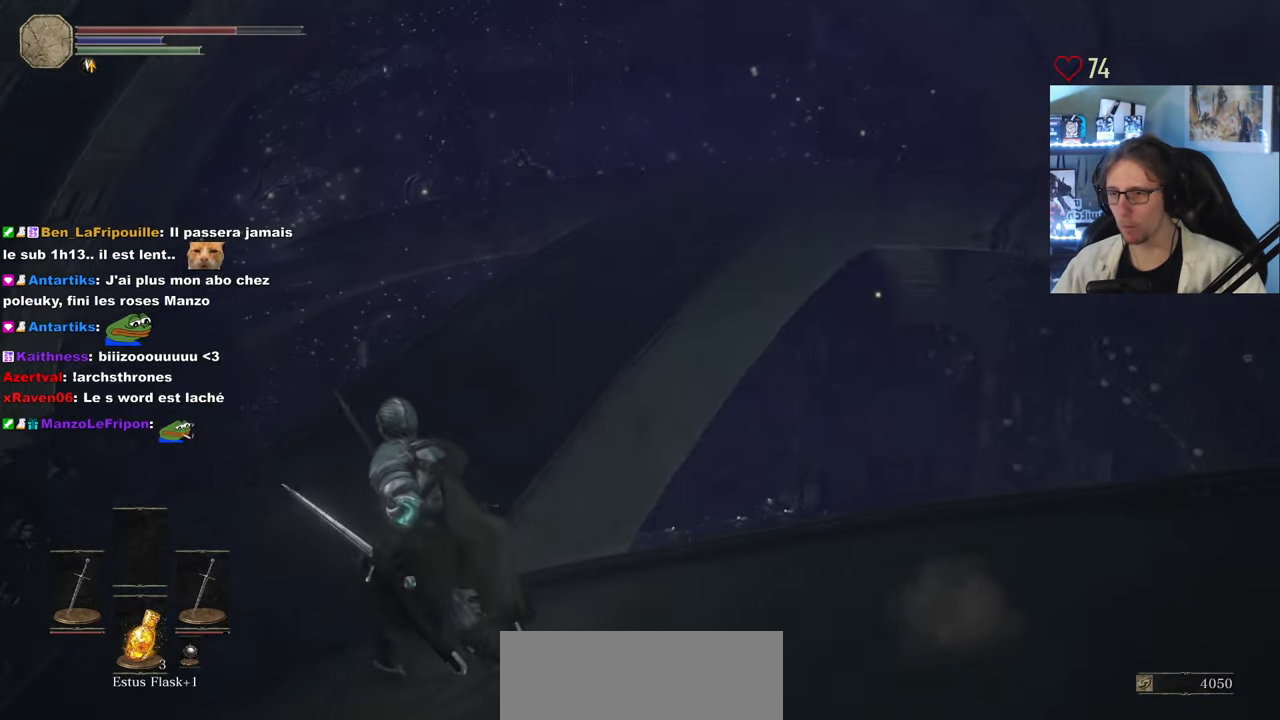
{"keys": [], "mouse": [], "events": [[250, "q", "up"], [300, "z", "up"]]}
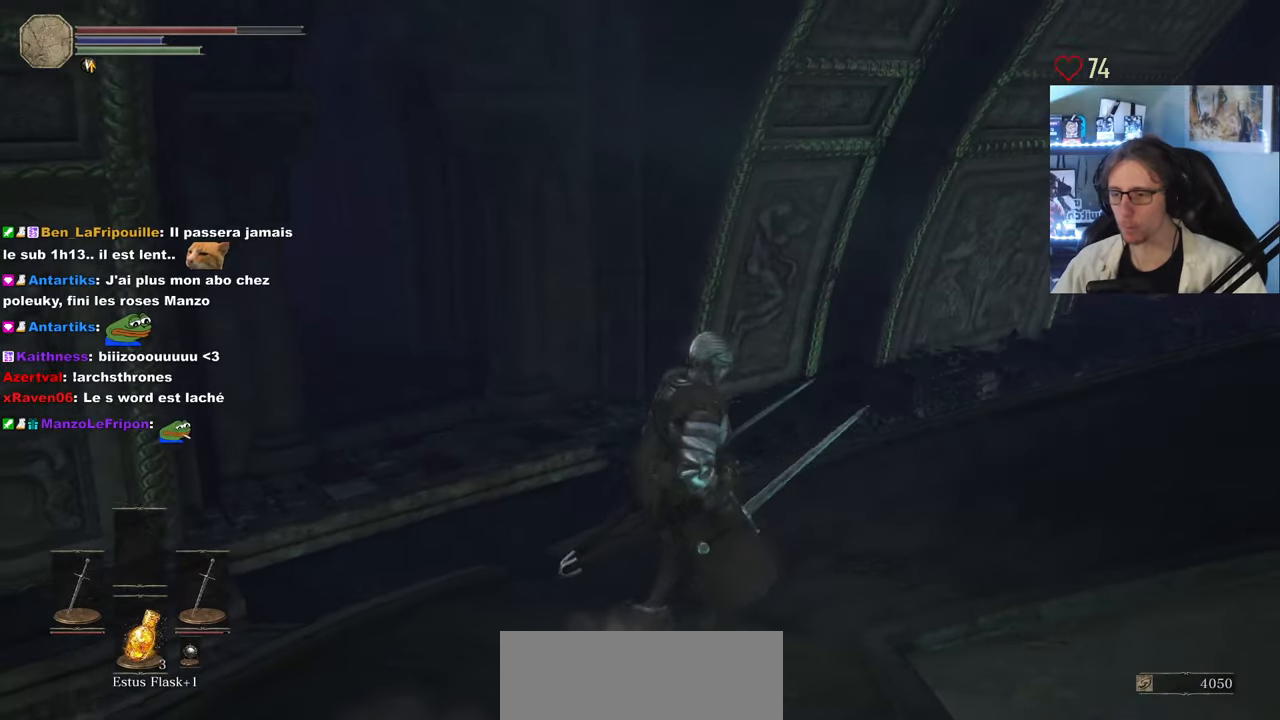
{"keys": ["z"], "mouse": [], "events": [[33, "z", "down"]]}
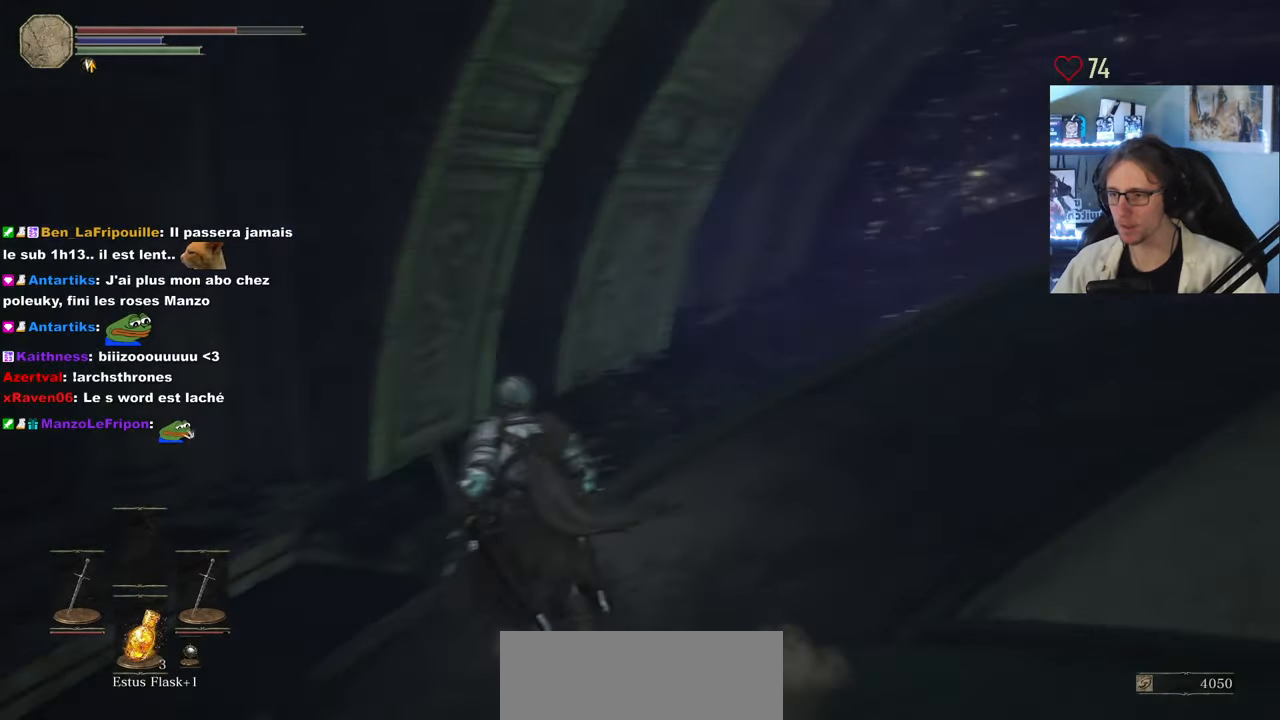
{"keys": ["d", "z"], "mouse": [], "events": [[416, "d", "down"]]}
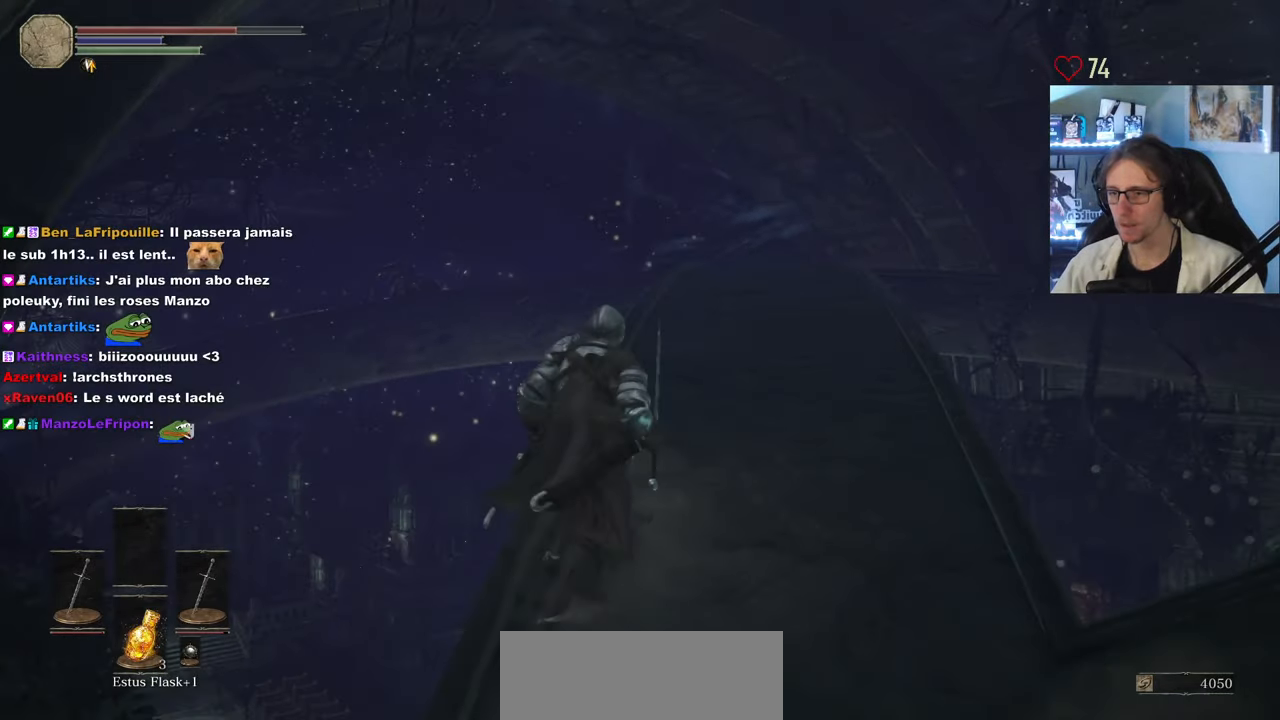
{"keys": ["d", "z"], "mouse": [], "events": [[150, "d", "up"], [350, "d", "down"]]}
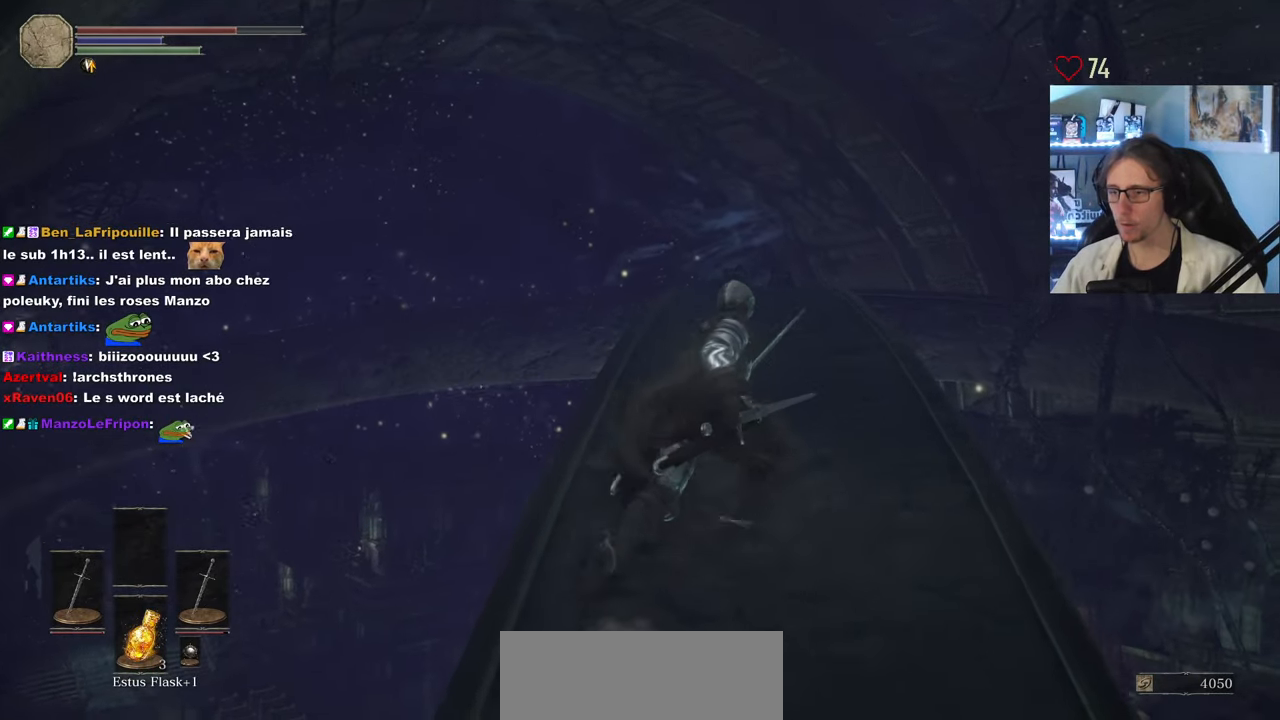
{"keys": ["d", "z"], "mouse": [], "events": [[133, "d", "up"], [500, "d", "down"]]}
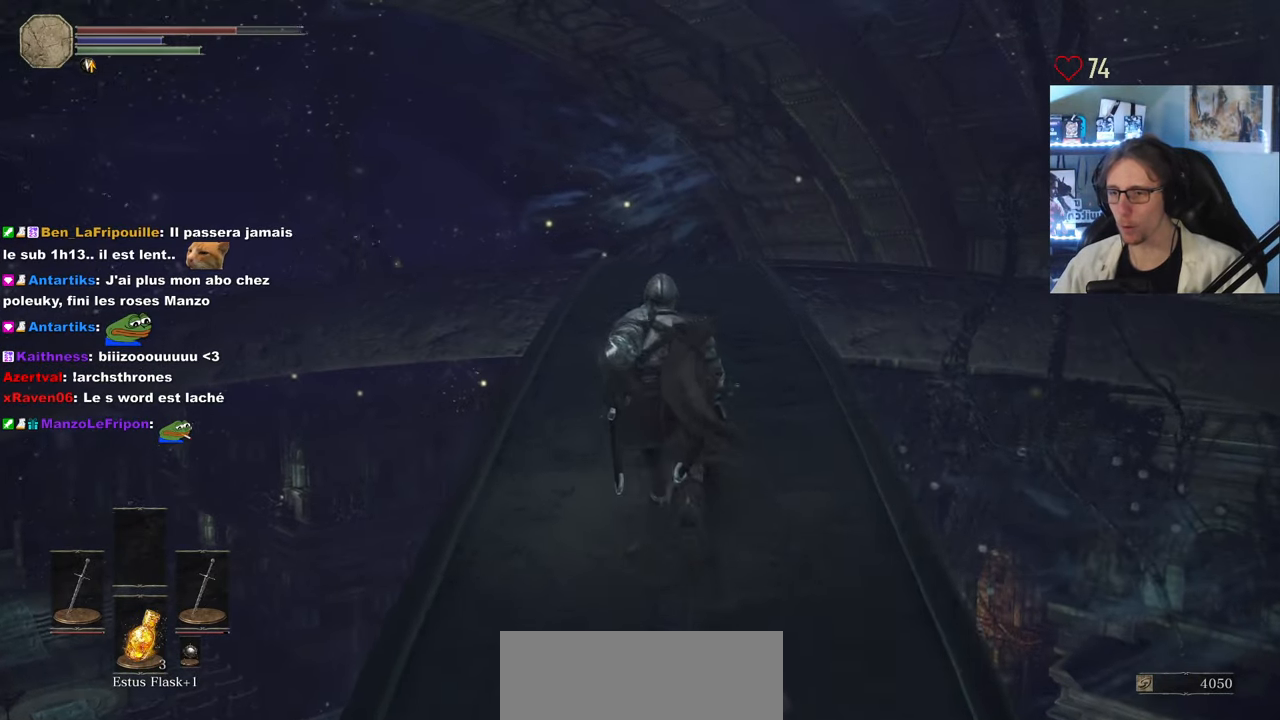
{"keys": [], "mouse": [], "events": [[133, "d", "up"], [333, "z", "up"]]}
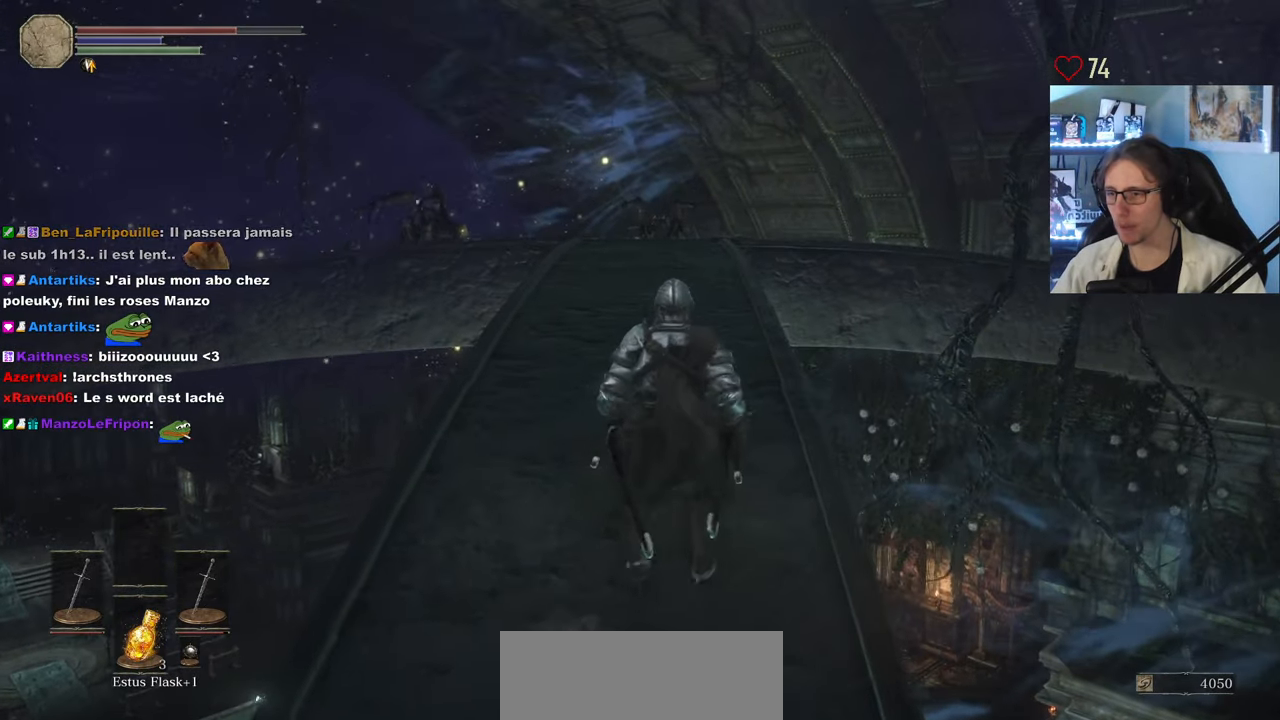
{"keys": ["q"], "mouse": [], "events": [[116, "z", "down"], [433, "z", "up"], [483, "q", "down"]]}
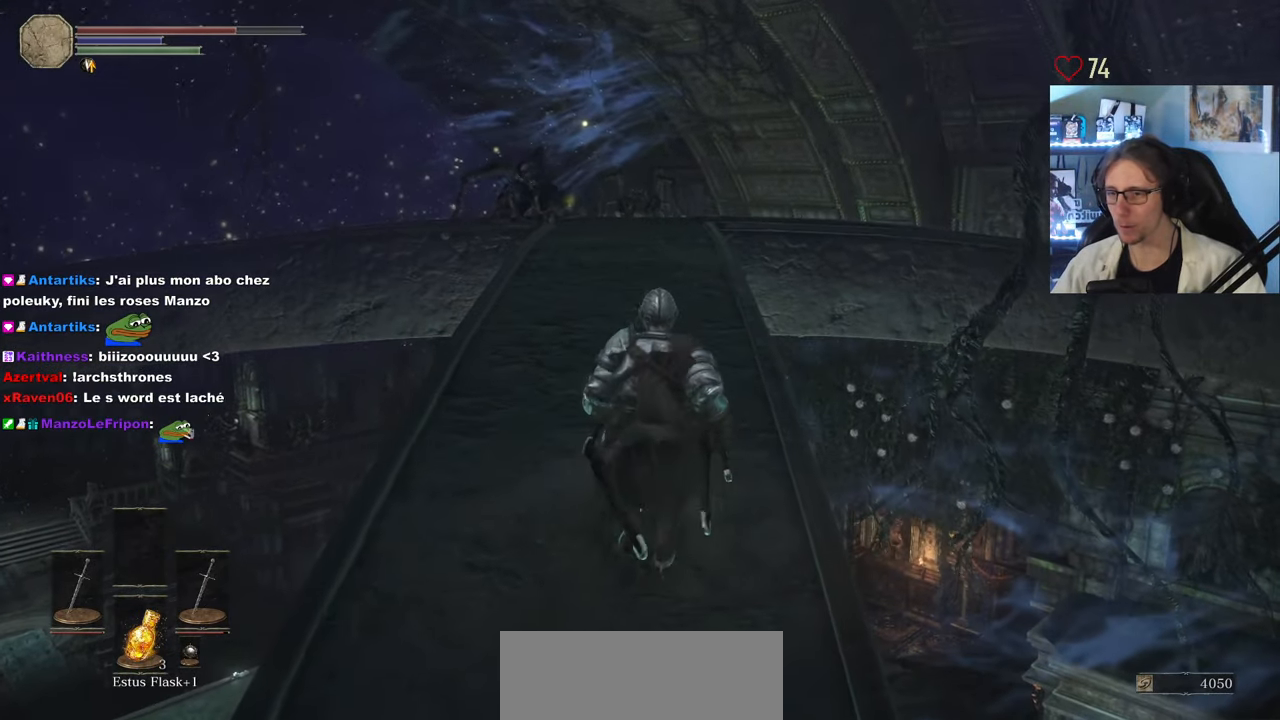
{"keys": [], "mouse": [], "events": [[116, "q", "up"], [316, "mouse_wheel", "down"], [366, "z", "down"], [400, "mouse_wheel", "up"], [500, "z", "up"]]}
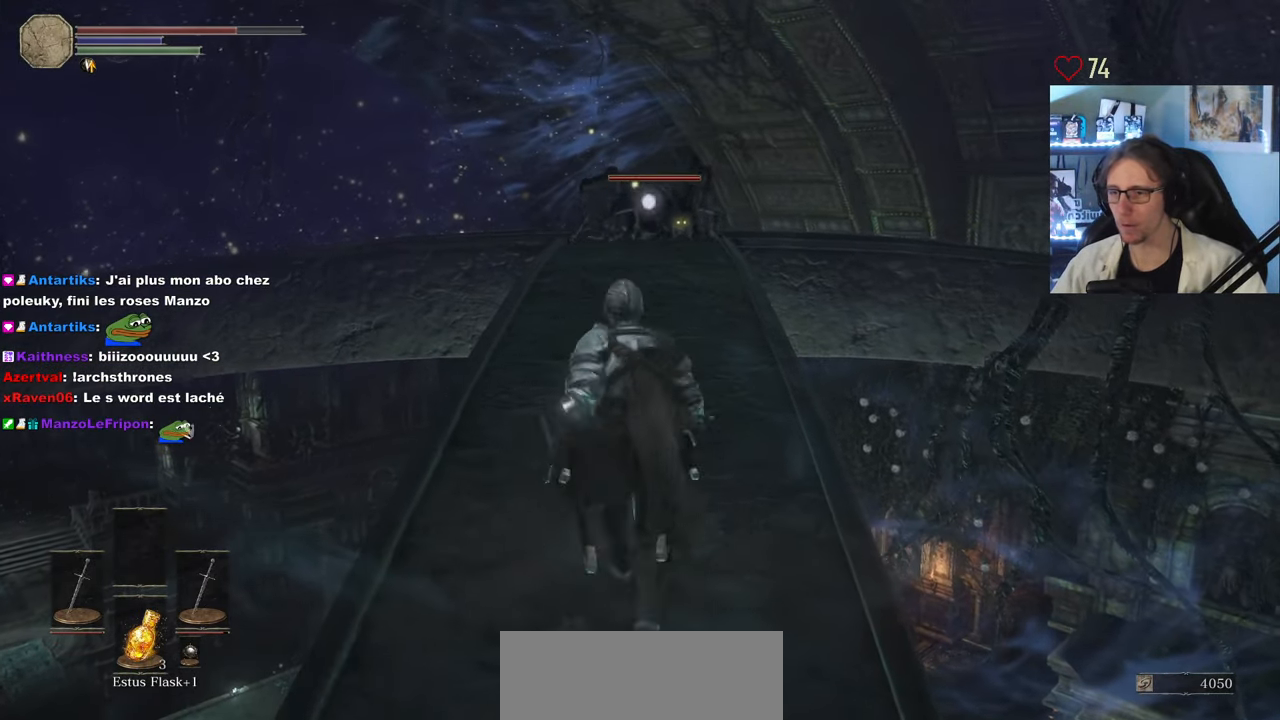
{"keys": ["z"], "mouse": [], "events": [[416, "z", "down"]]}
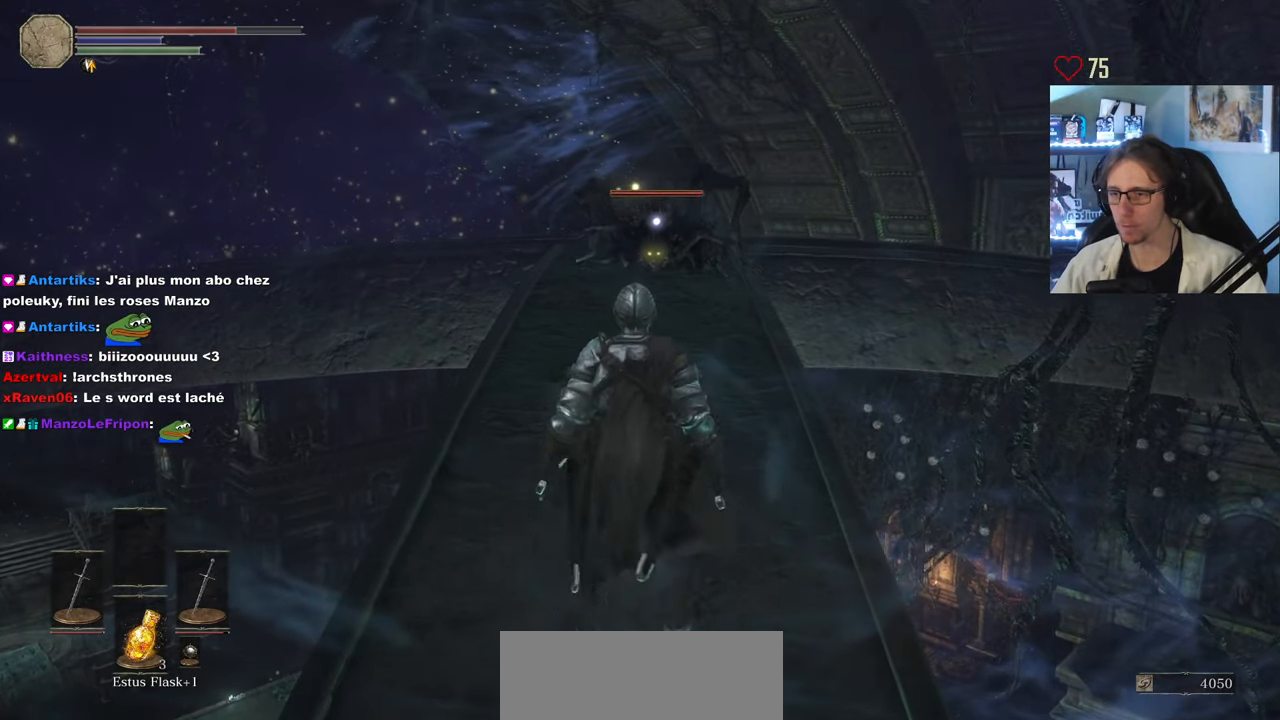
{"keys": ["z"], "mouse": [], "events": [[350, "mouse_right", "down"], [433, "mouse_right", "up"]]}
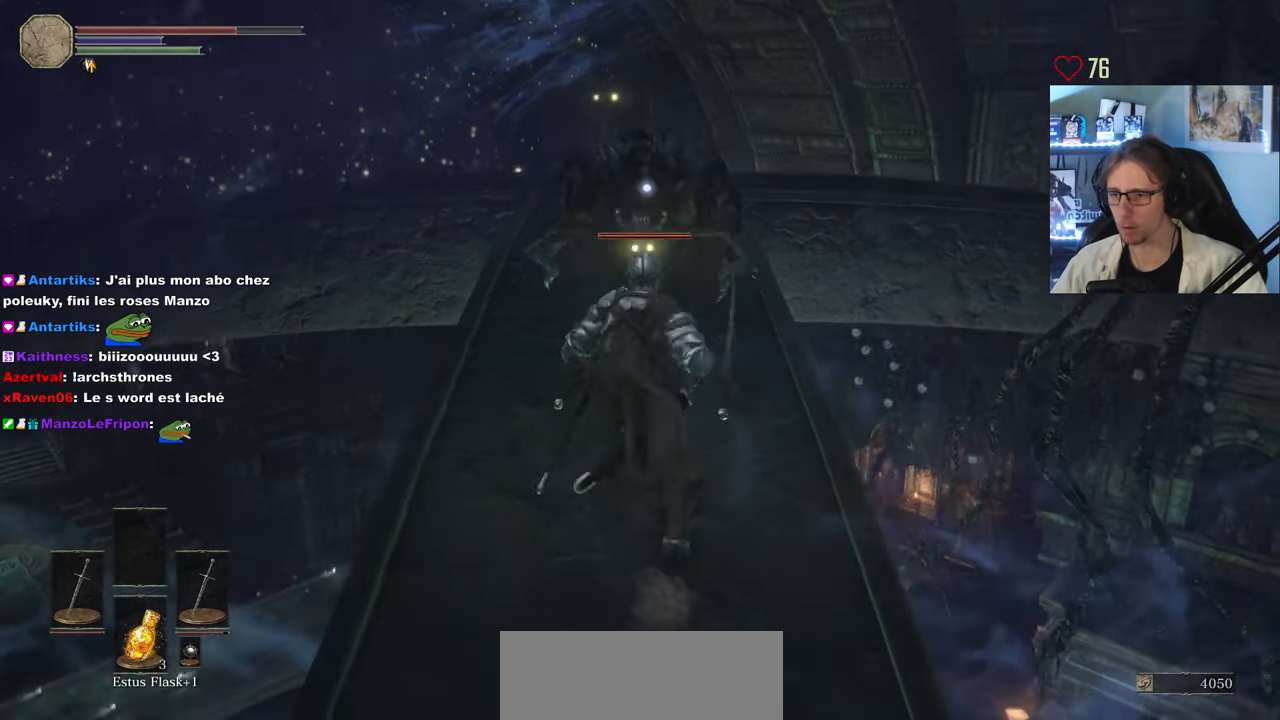
{"keys": [], "mouse": ["right"], "events": [[33, "mouse_right", "down"], [33, "z", "up"], [133, "mouse_right", "up"], [166, "mouse_right", "down"], [266, "mouse_right", "up"], [317, "mouse_right", "down"], [400, "mouse_right", "up"], [450, "mouse_right", "down"]]}
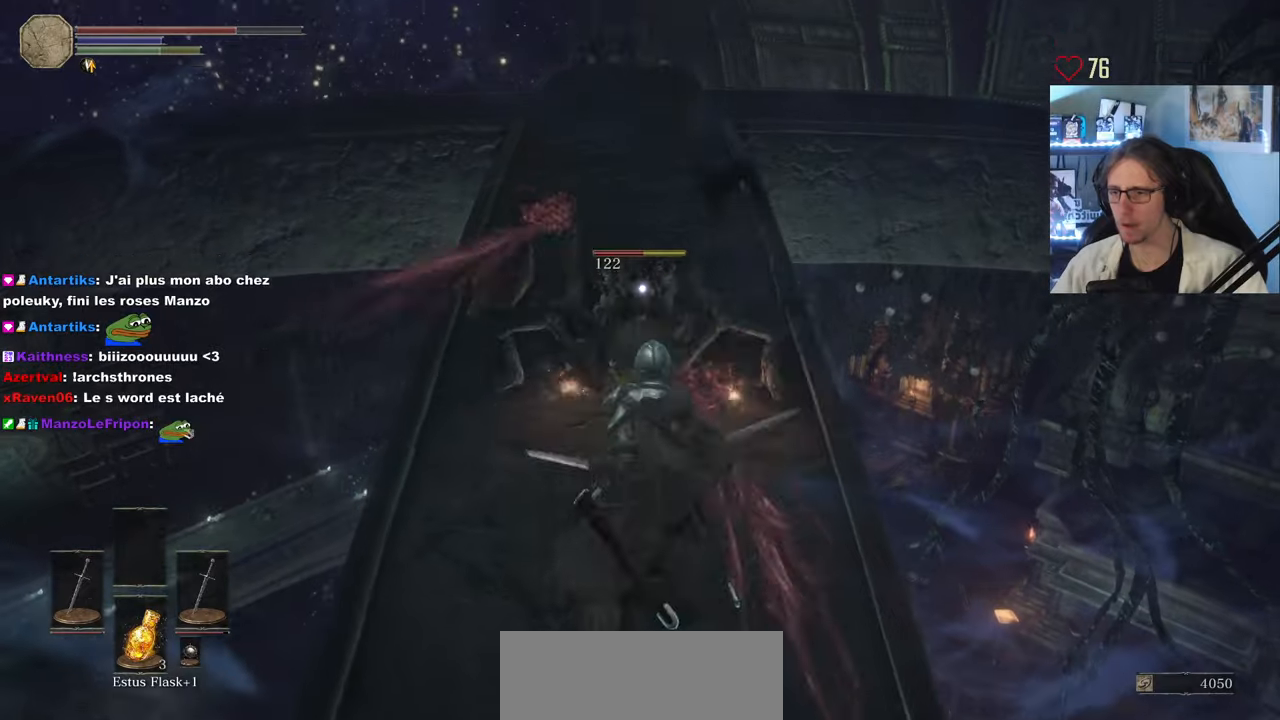
{"keys": [], "mouse": [], "events": [[50, "mouse_right", "up"], [100, "mouse_right", "down"], [183, "mouse_right", "up"], [233, "mouse_right", "down"], [333, "mouse_right", "up"], [417, "mouse_right", "down"], [467, "mouse_right", "up"]]}
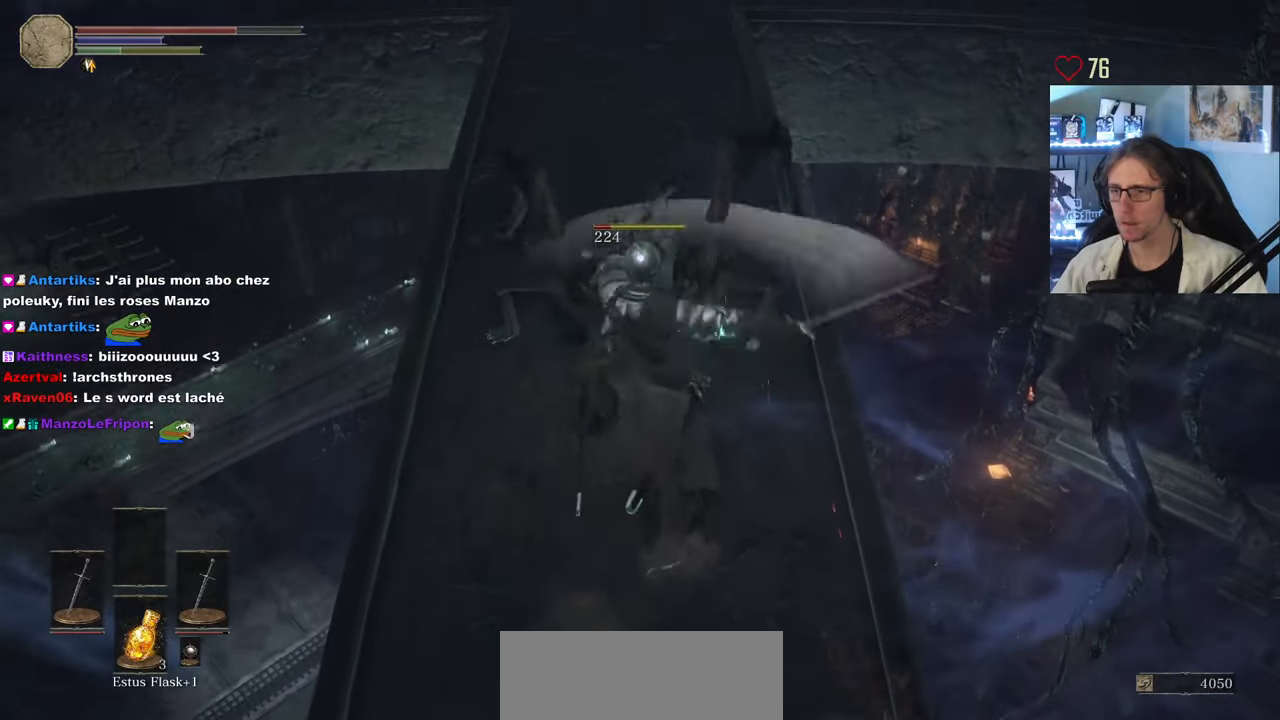
{"keys": [], "mouse": [], "events": [[17, "mouse_right", "down"], [117, "mouse_right", "up"], [150, "mouse_right", "down"], [300, "mouse_right", "up"]]}
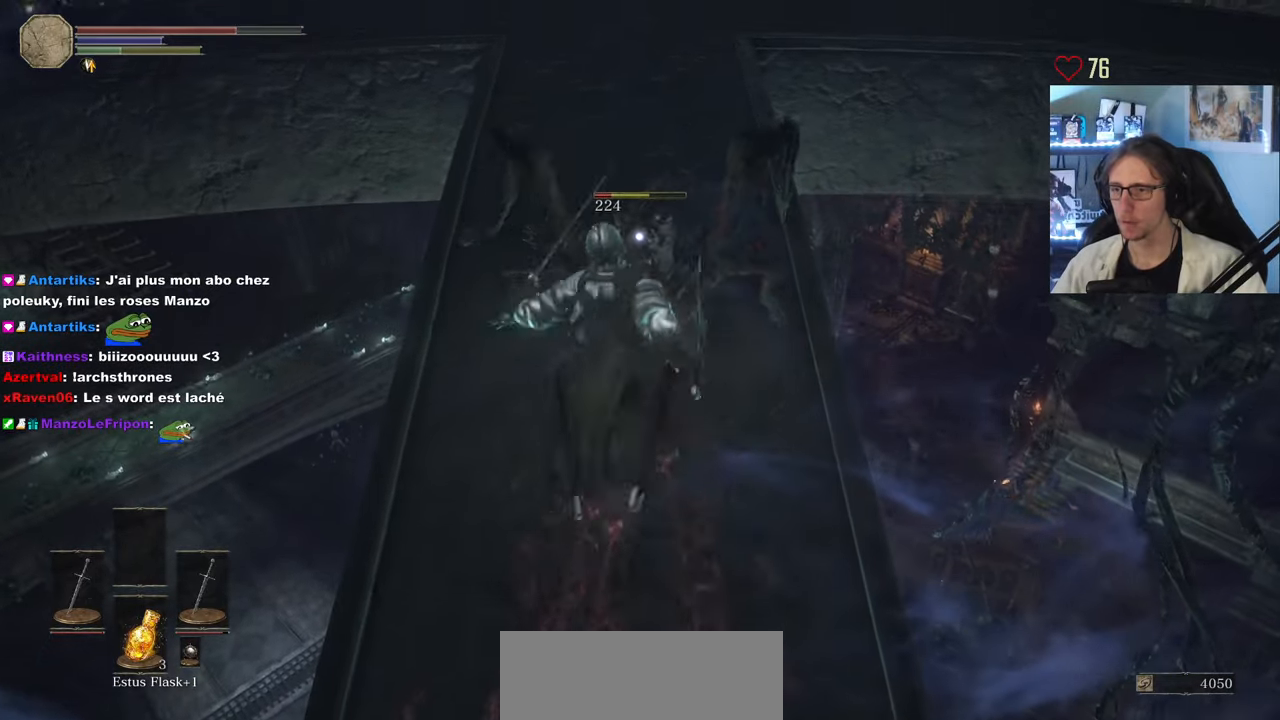
{"keys": ["s"], "mouse": [], "events": [[83, "mouse_wheel", "down"], [167, "mouse_wheel", "up"], [317, "s", "down"]]}
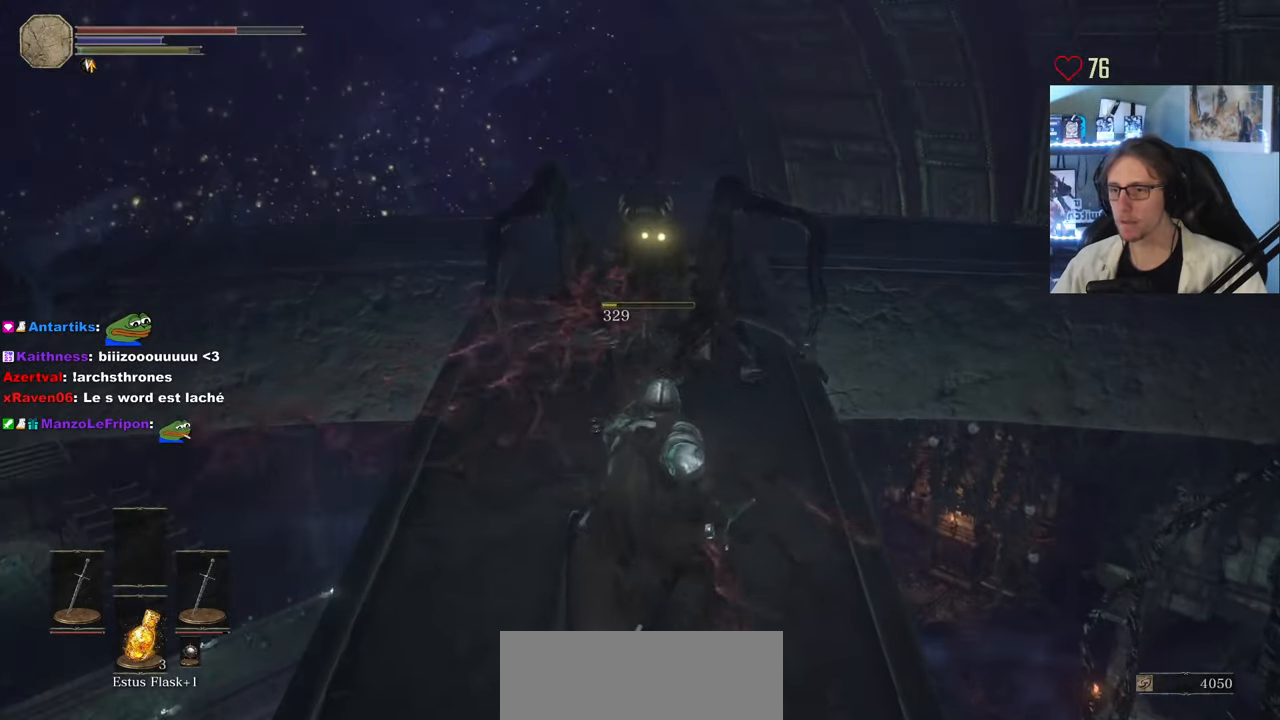
{"keys": ["s"], "mouse": [], "events": [[133, "q", "down"], [333, "q", "up"]]}
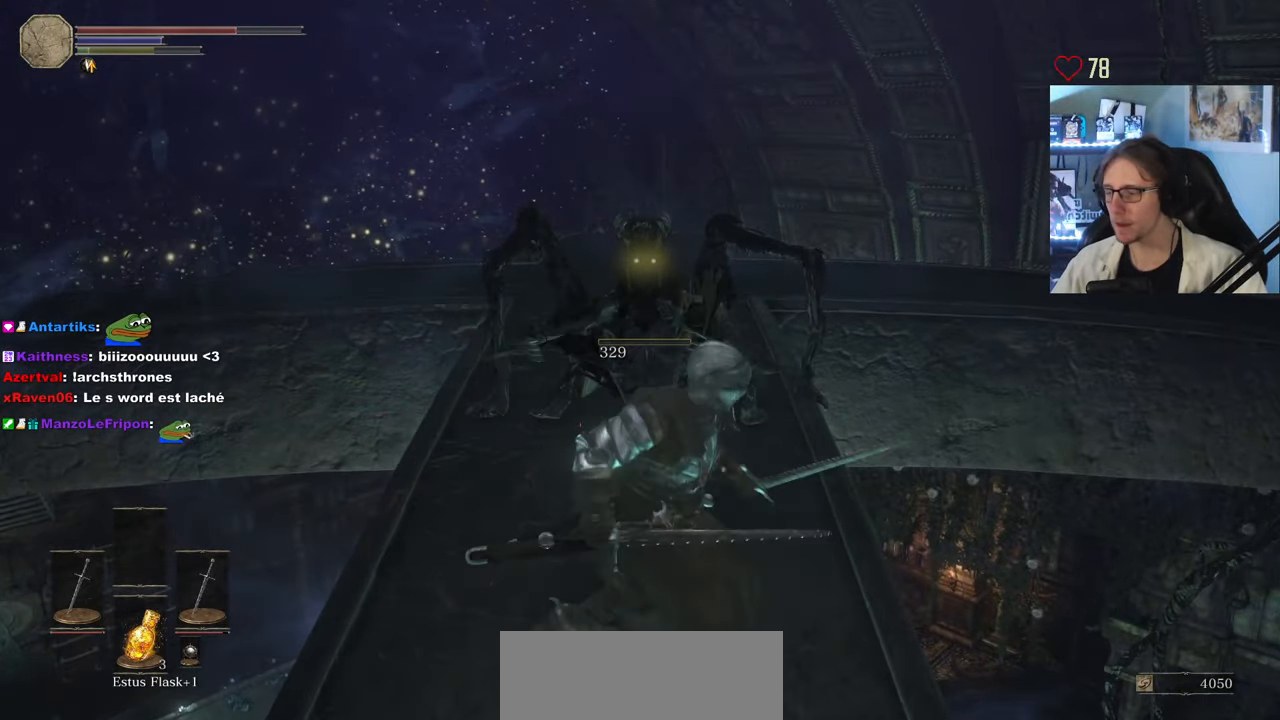
{"keys": ["z"], "mouse": [], "events": [[17, "s", "up"], [200, "z", "down"]]}
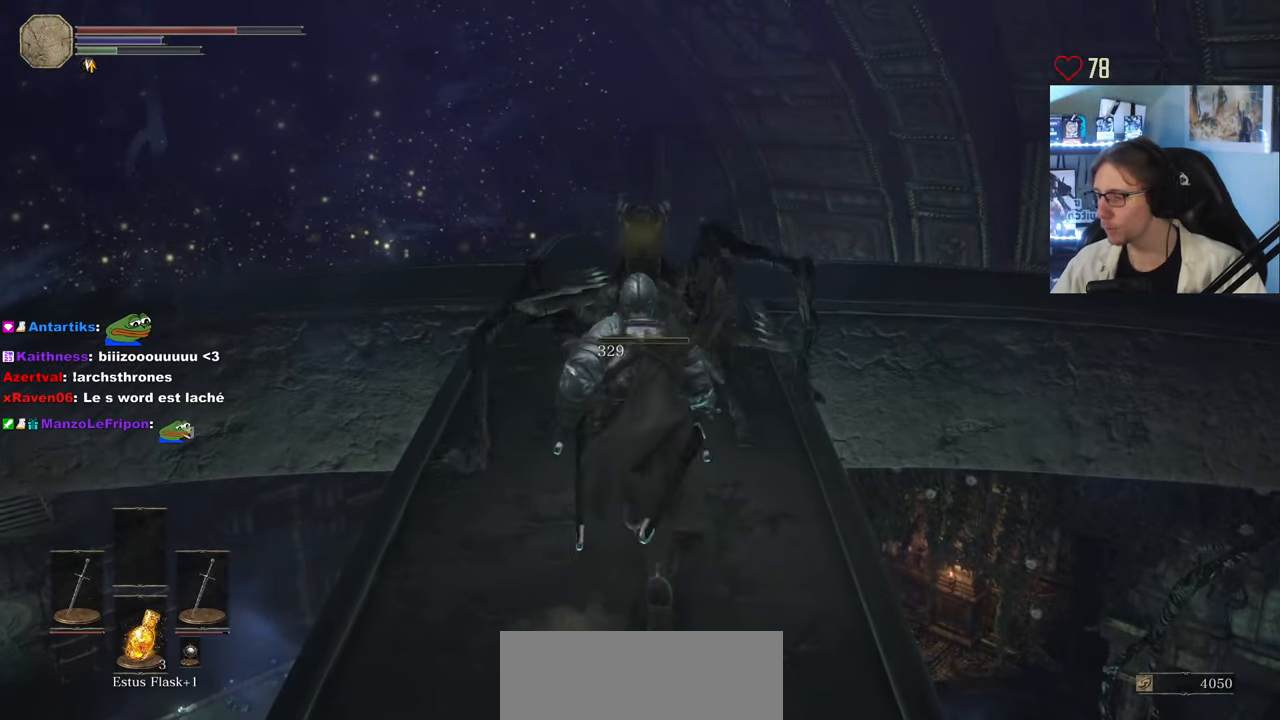
{"keys": ["z"], "mouse": [], "events": [[217, "q", "down"], [317, "q", "up"]]}
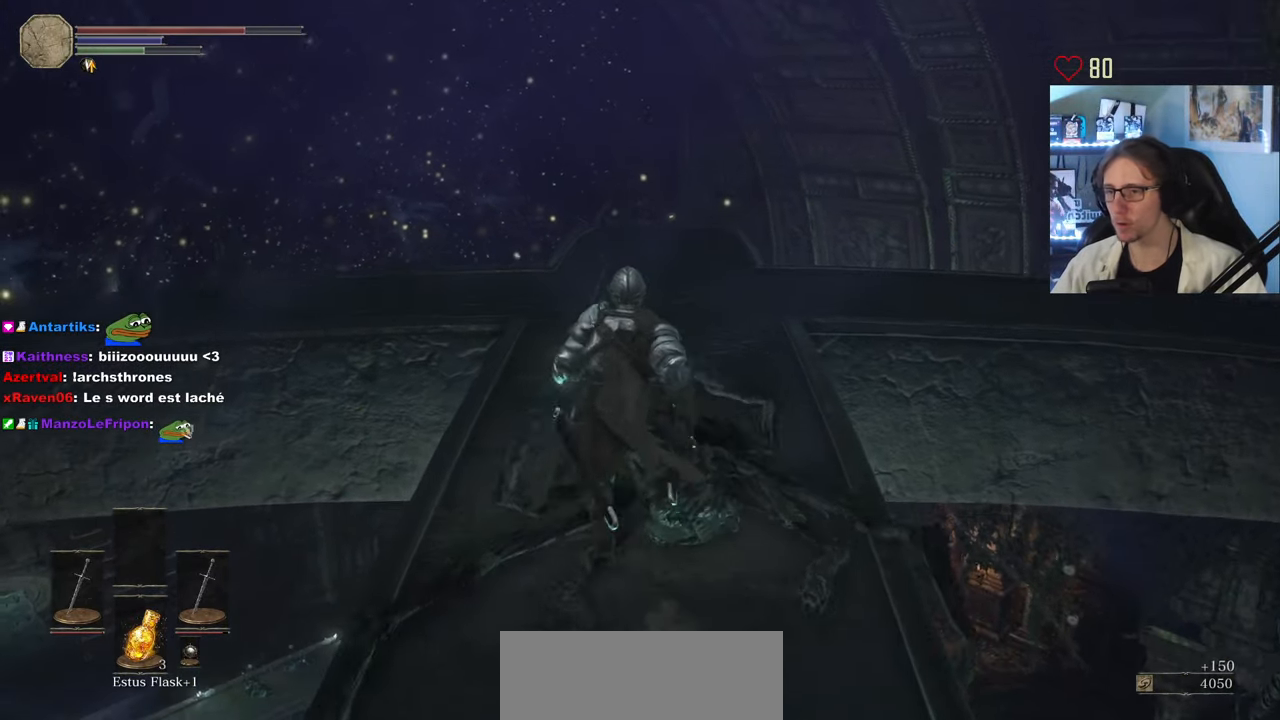
{"keys": ["z"], "mouse": [], "events": []}
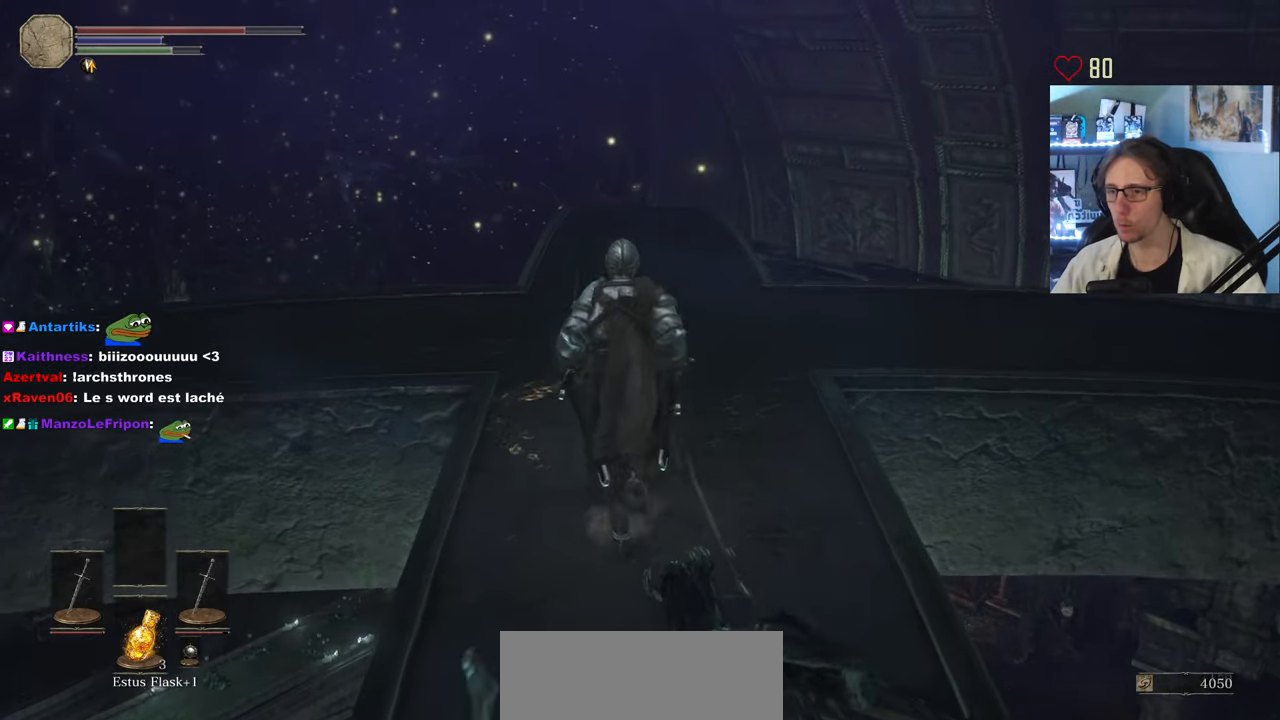
{"keys": [], "mouse": [], "events": [[67, "mouse_wheel", "down"], [150, "mouse_wheel", "up"], [483, "z", "up"]]}
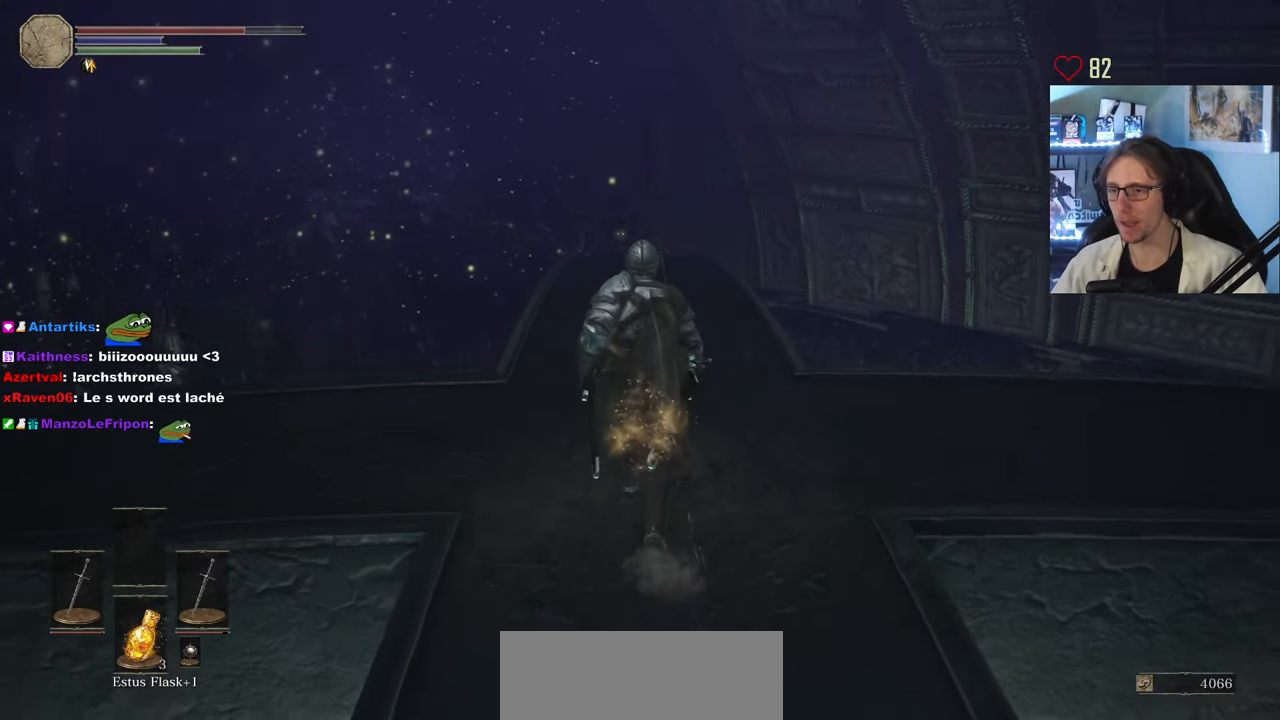
{"keys": [], "mouse": [], "events": []}